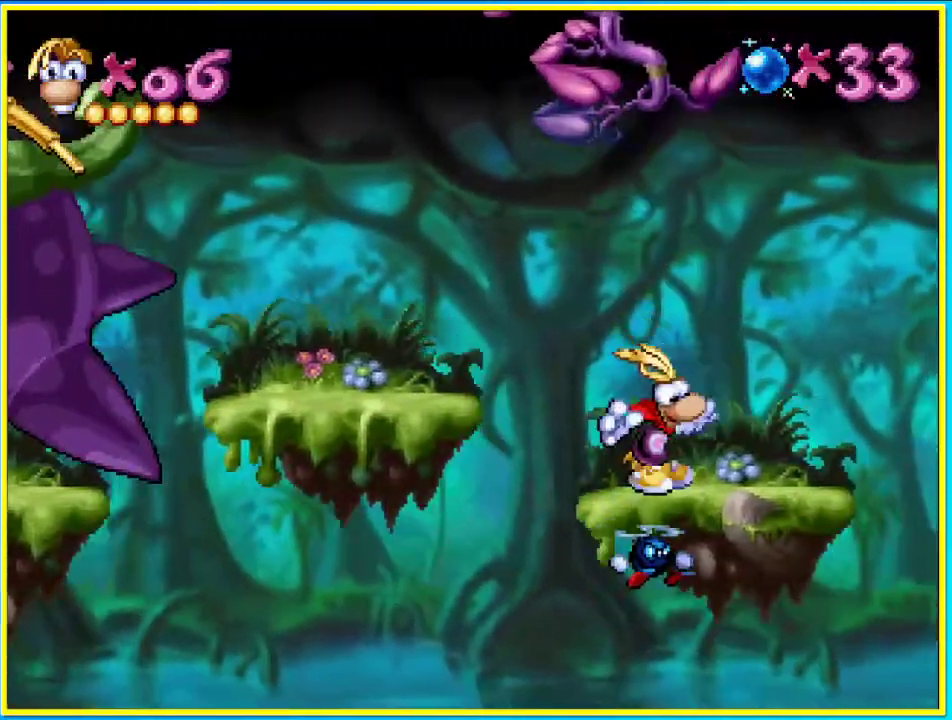
Gameplay with a controller (PlayStation layout); each line is a JSON object with the inputs held at the frame after it. "events" lists button and stick changes between this image and that frame as [ms after this image, input, new state], when the widget could be followed in between. Not read: L3 R3.
{"buttons": ["CROSS", "DPAD_RIGHT"], "left_stick": "center", "right_stick": "center", "events": [[235, "CROSS", "down"]]}
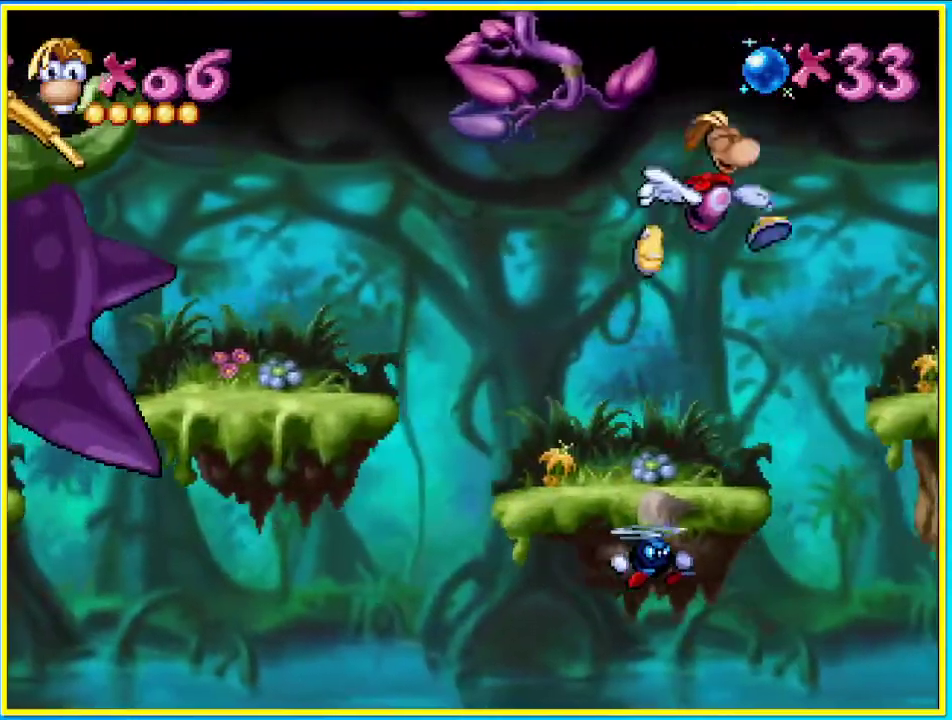
{"buttons": ["DPAD_RIGHT"], "left_stick": "center", "right_stick": "center", "events": [[101, "CROSS", "up"]]}
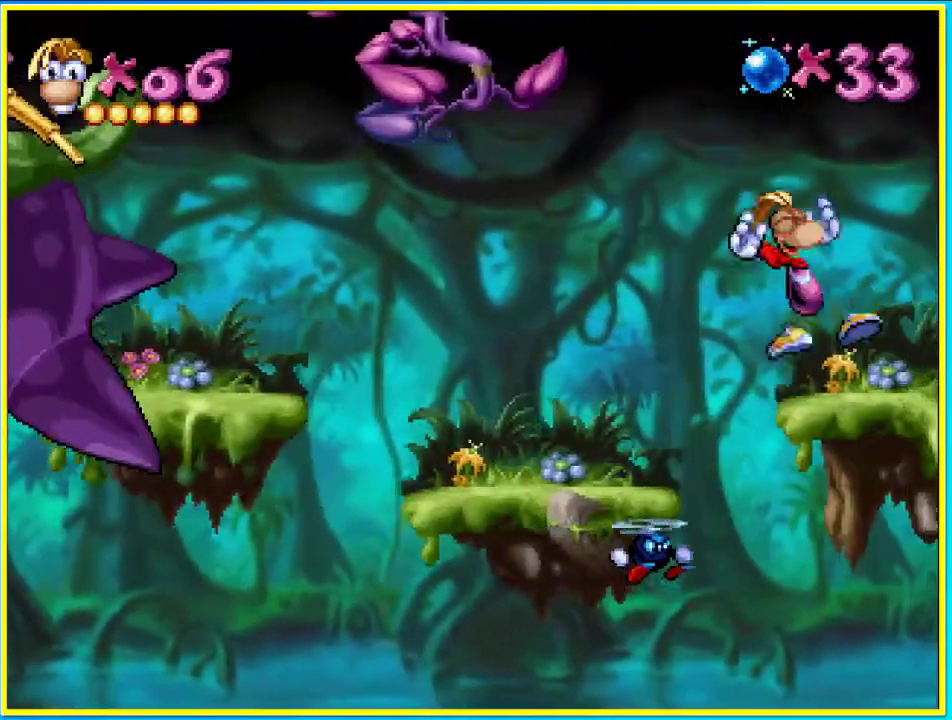
{"buttons": ["DPAD_RIGHT"], "left_stick": "center", "right_stick": "center", "events": [[33, "SQUARE", "down"], [134, "SQUARE", "up"]]}
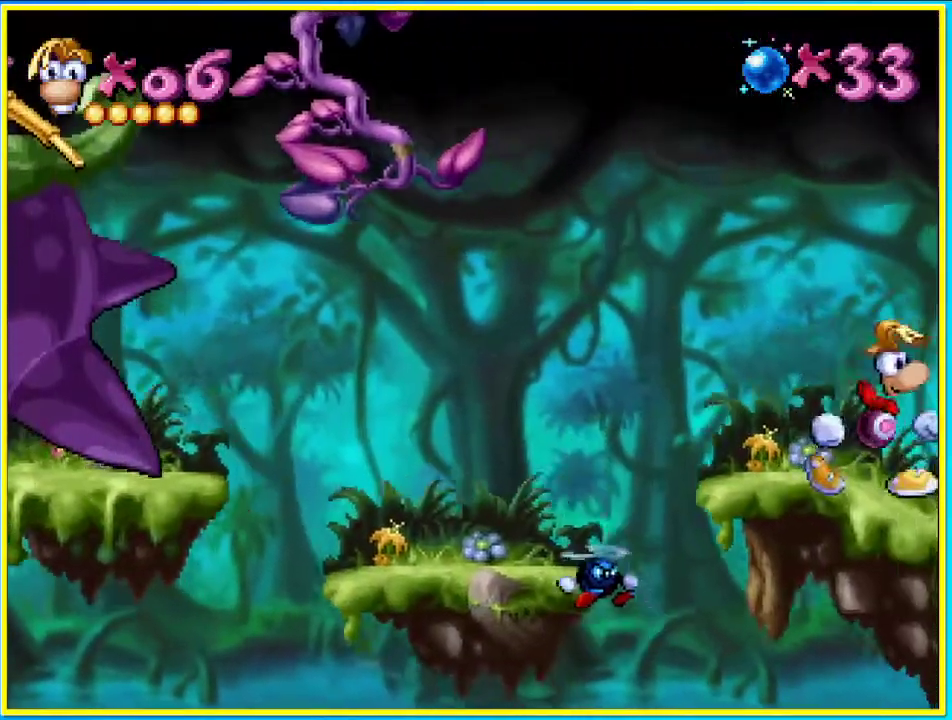
{"buttons": ["DPAD_RIGHT"], "left_stick": "center", "right_stick": "center", "events": []}
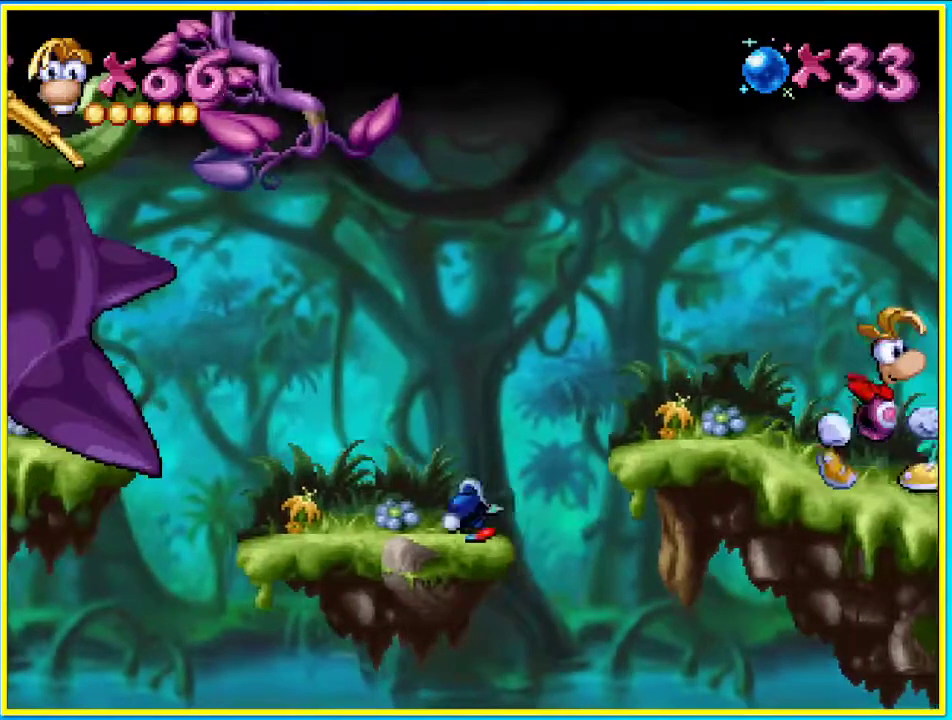
{"buttons": ["DPAD_RIGHT"], "left_stick": "center", "right_stick": "center", "events": []}
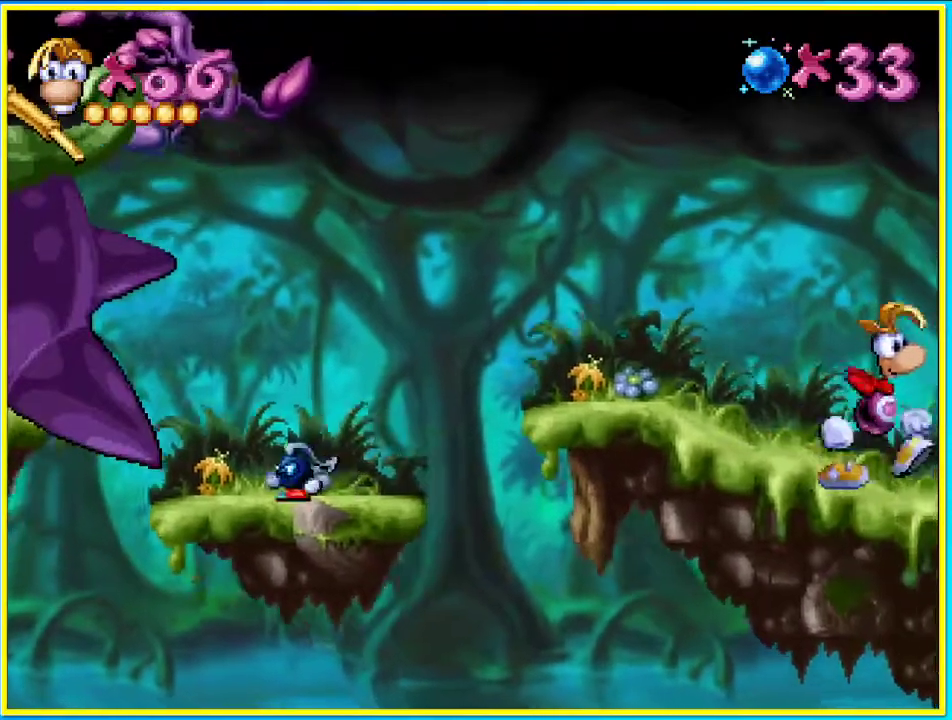
{"buttons": ["R1", "DPAD_RIGHT"], "left_stick": "center", "right_stick": "center", "events": [[234, "R1", "down"]]}
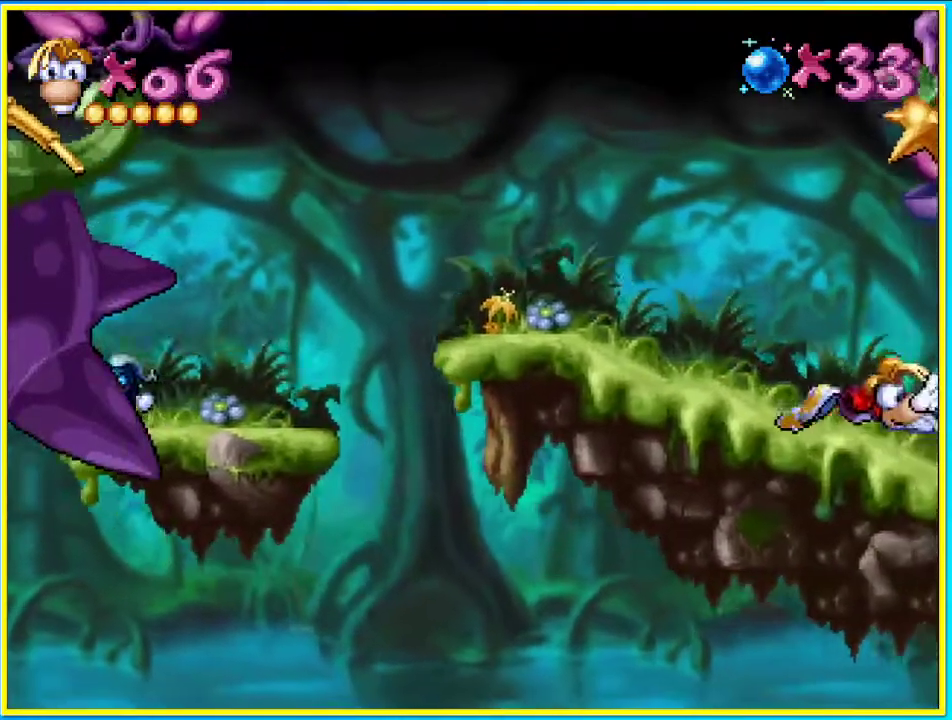
{"buttons": ["R1", "DPAD_RIGHT"], "left_stick": "center", "right_stick": "center", "events": []}